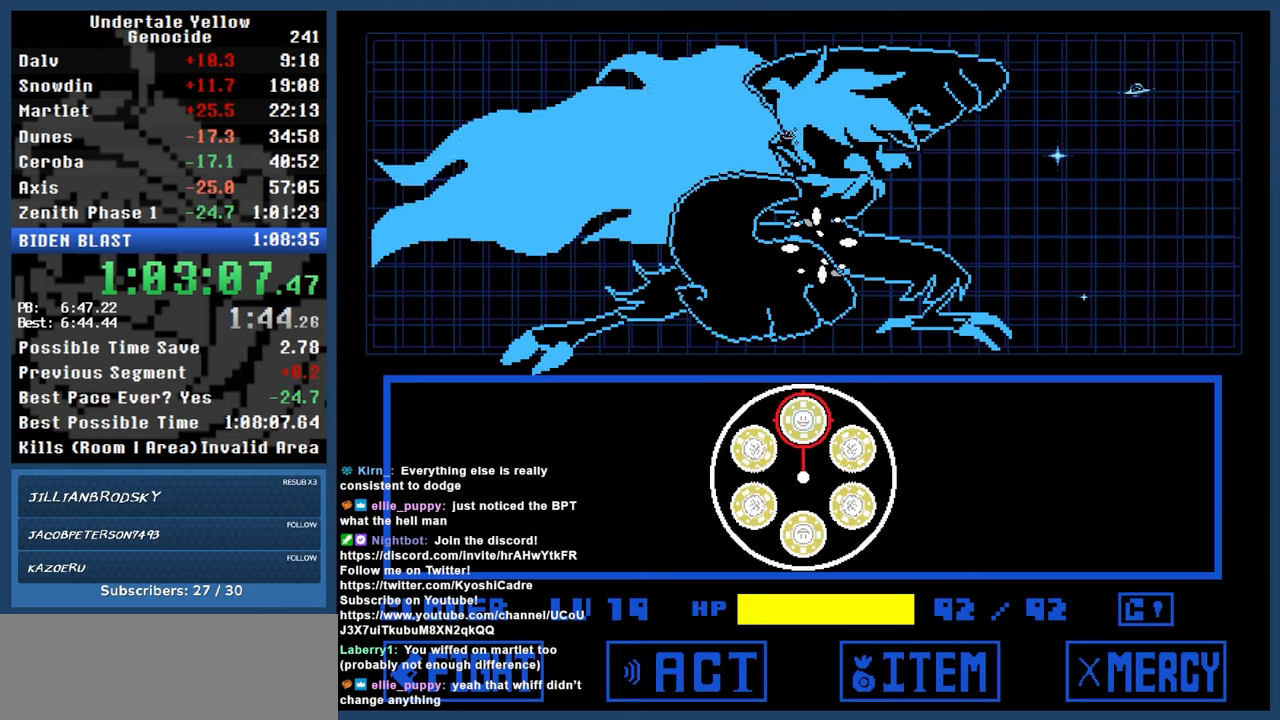
Gameplay with keyboard; each line is a JSON object with the keys held at the frame after it. "events" lists presses ("down") and releases ("up") of "automash", "c", "down", "left", "return", "right", "shift", "up", "x" and "z" between this image and that frame as [ms after this image, input, new state], when the widget could be followed in between. No other keys are recorded. Mouse input is not recorded. Key names are as the overlay labels them; some are game actions (e.g. jump) rather than physical keys.
{"keys": ["z"], "events": [[17, "z", "down"]]}
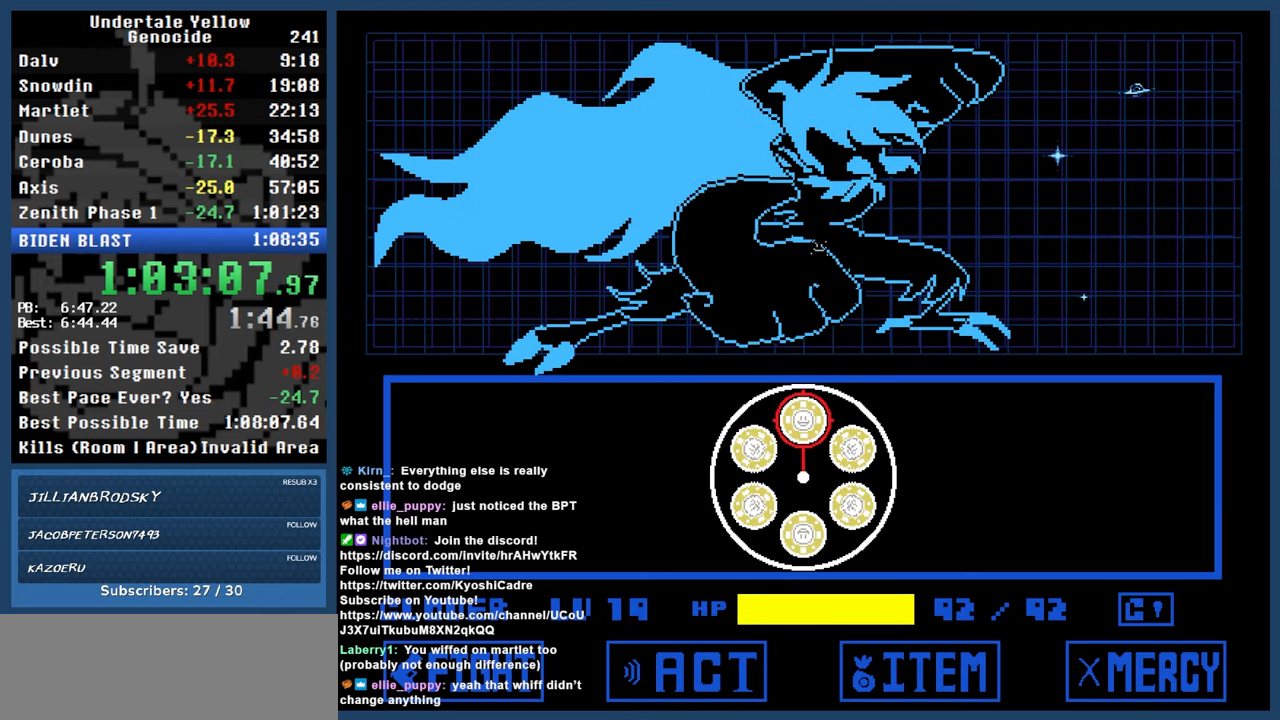
{"keys": ["z"], "events": []}
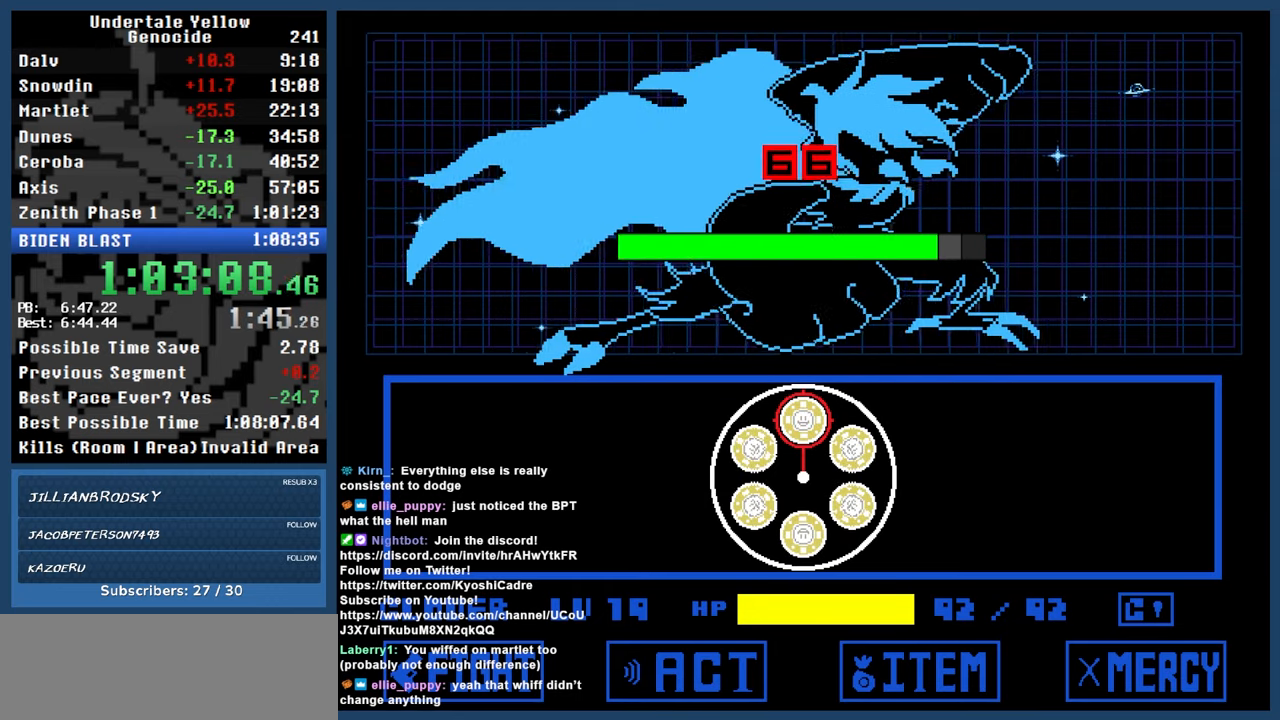
{"keys": ["z"], "events": []}
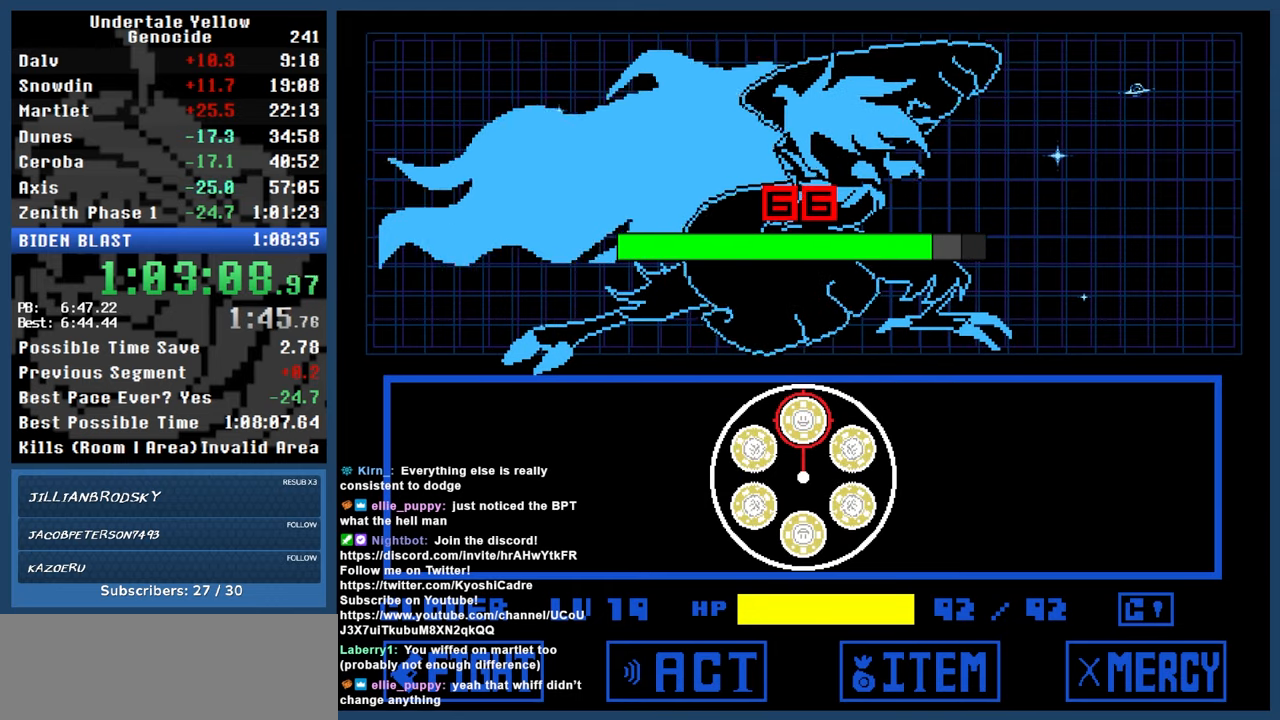
{"keys": ["z"], "events": []}
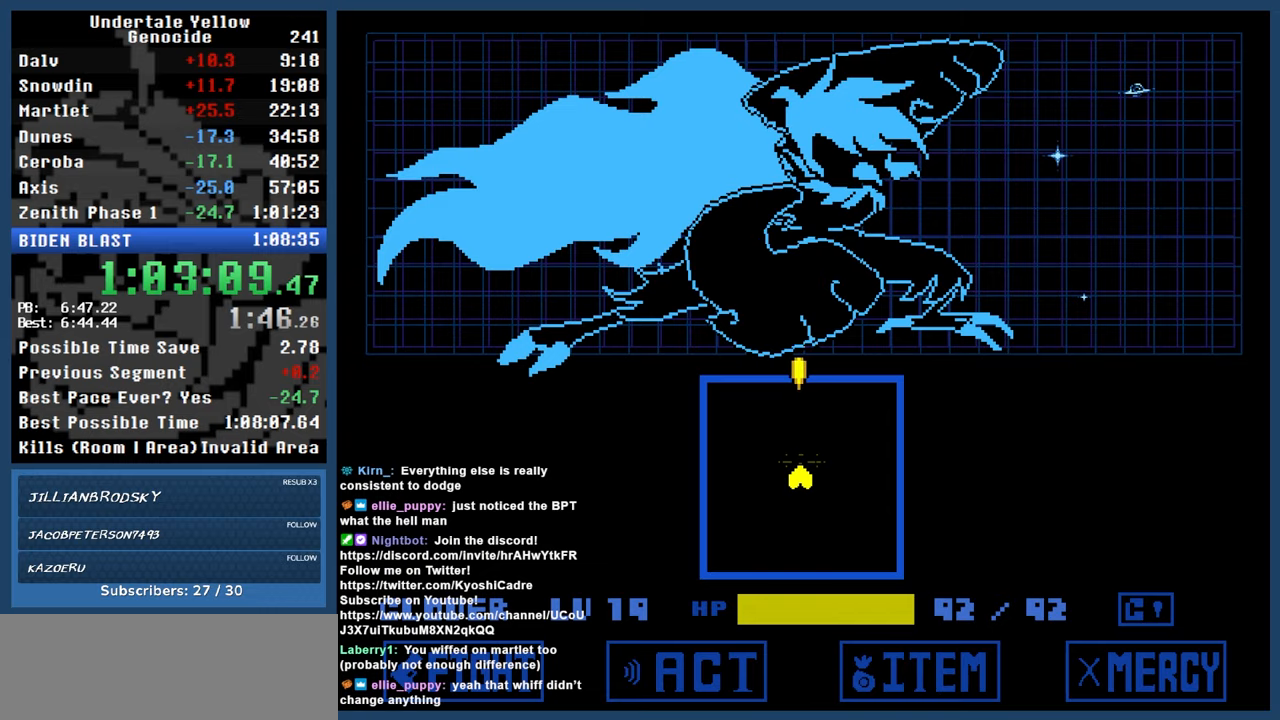
{"keys": ["z"], "events": []}
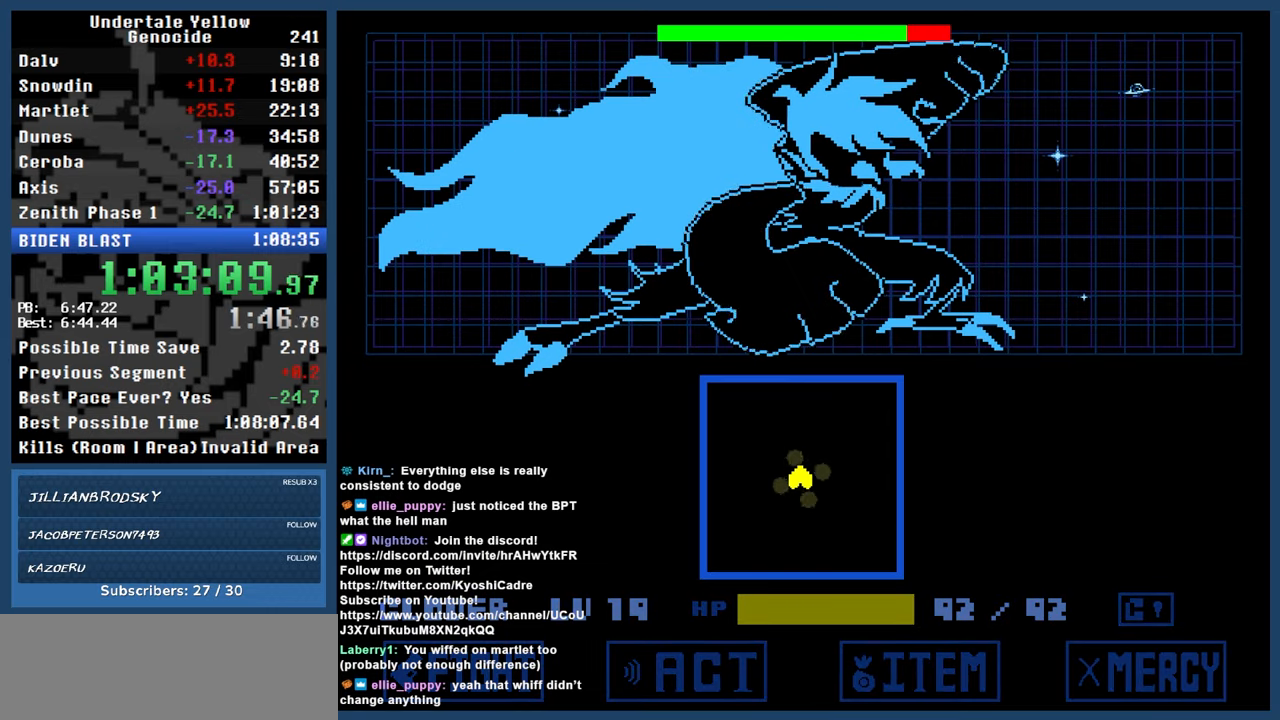
{"keys": ["z"], "events": []}
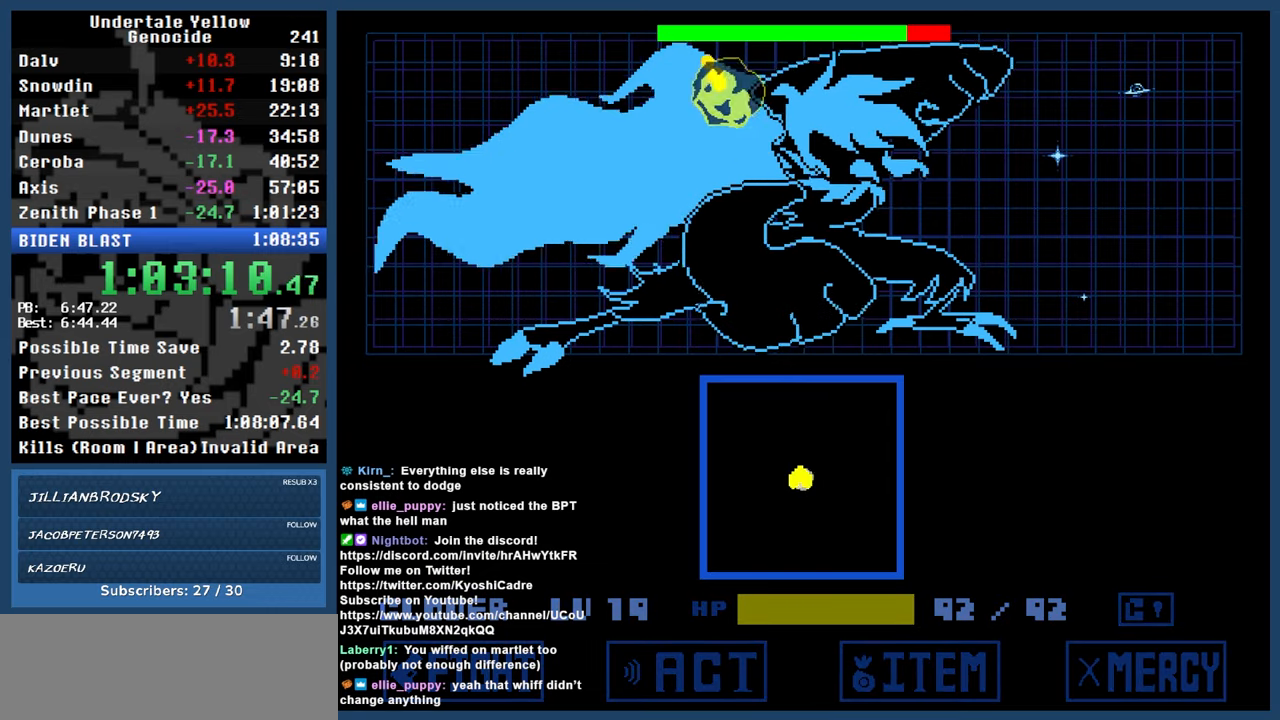
{"keys": ["z"], "events": [[150, "z", "up"], [200, "z", "down"]]}
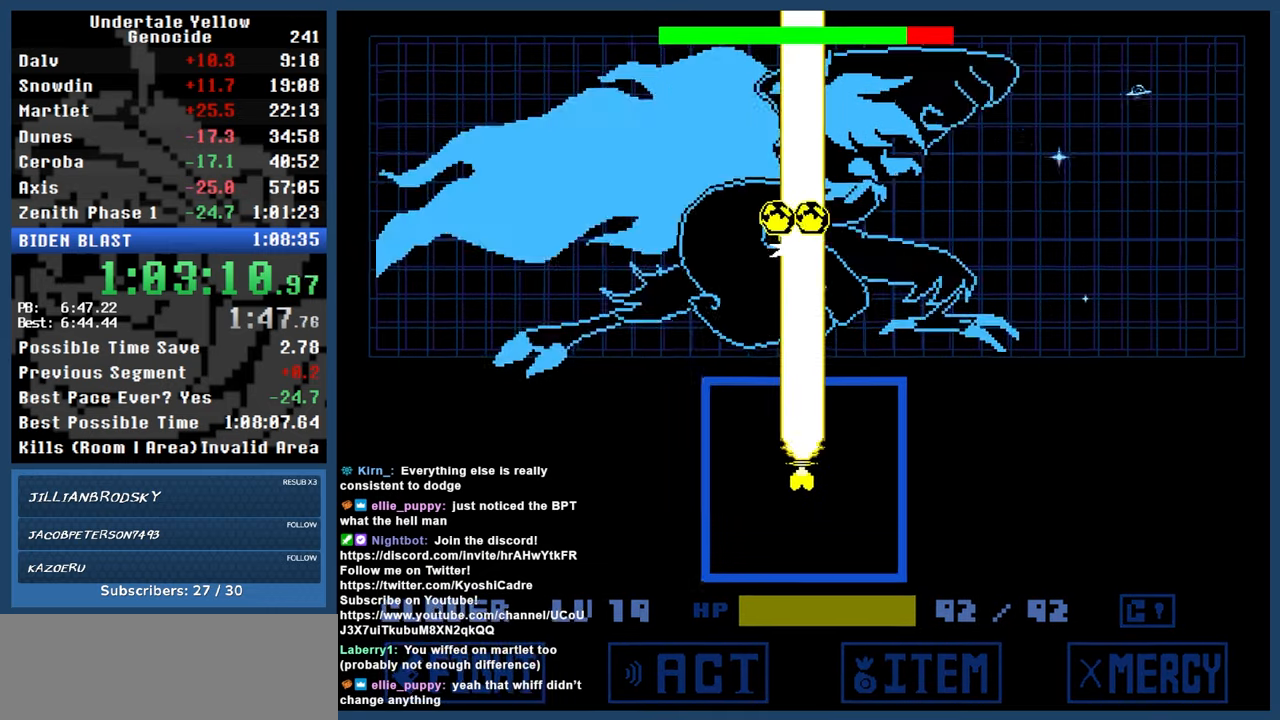
{"keys": ["down", "right", "z"], "events": [[250, "down", "down"], [250, "right", "down"]]}
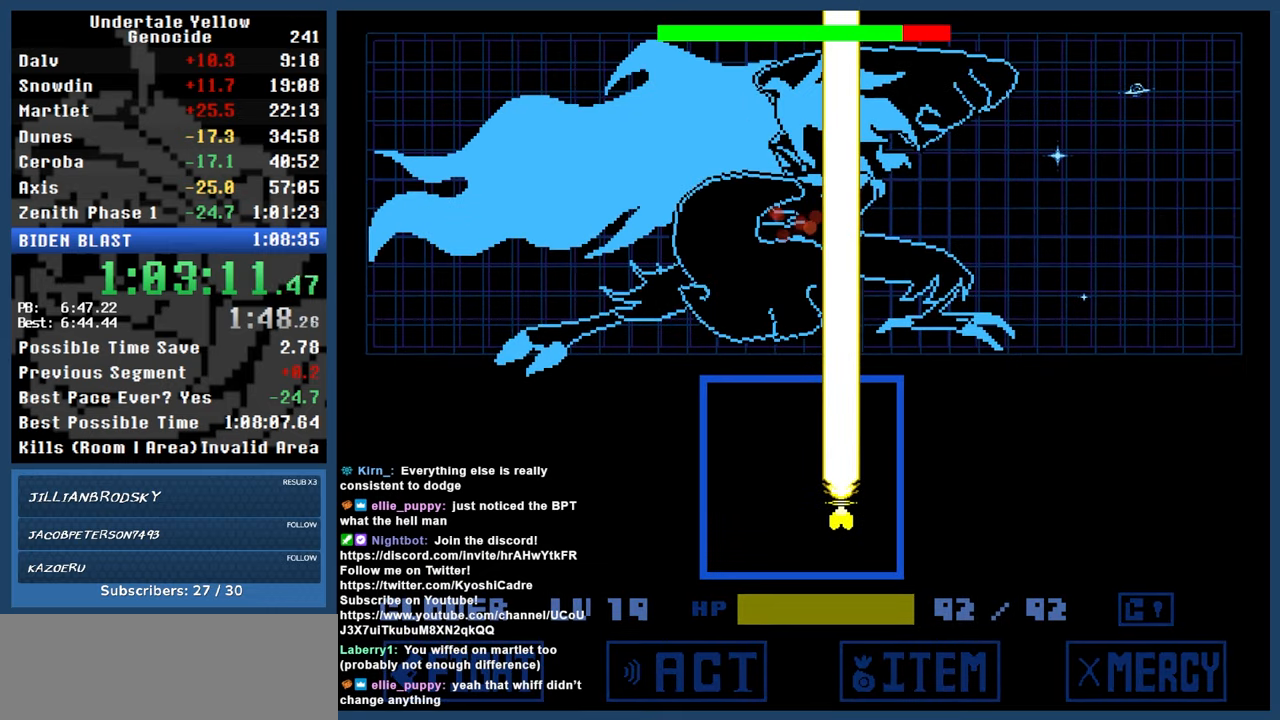
{"keys": ["z"], "events": [[183, "down", "up"], [183, "right", "up"]]}
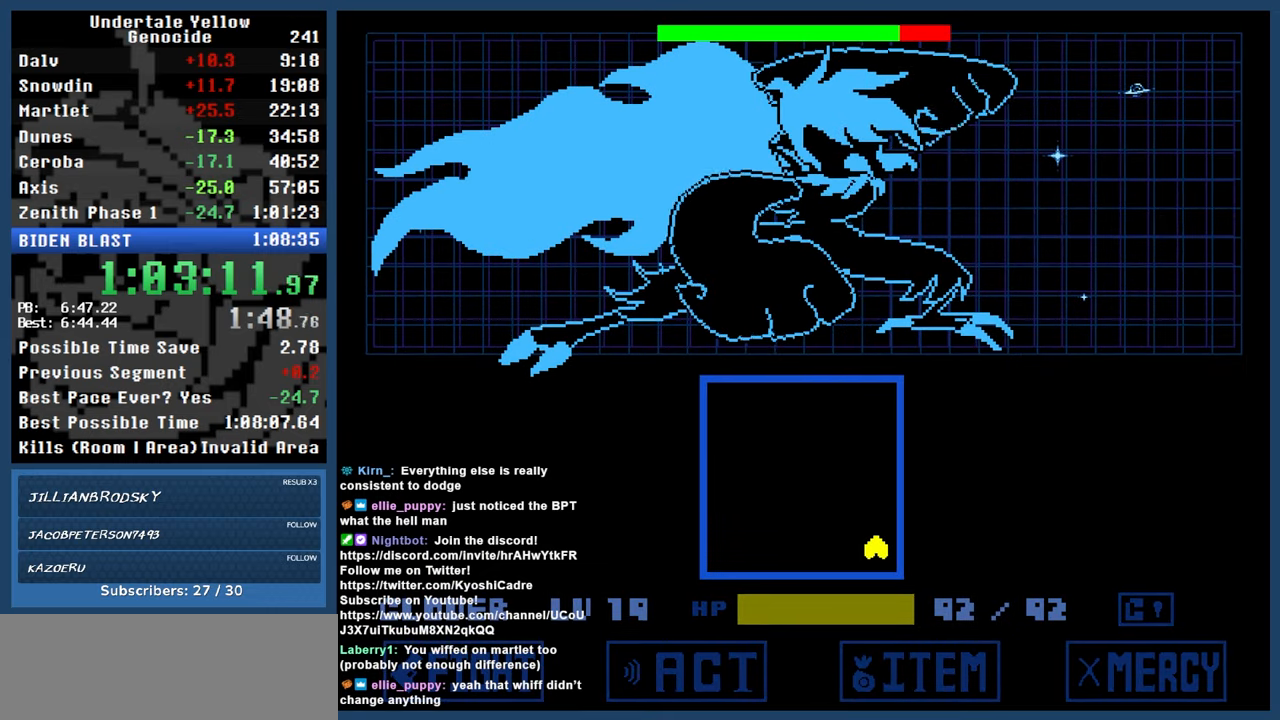
{"keys": ["z"], "events": [[183, "left", "down"], [233, "left", "up"]]}
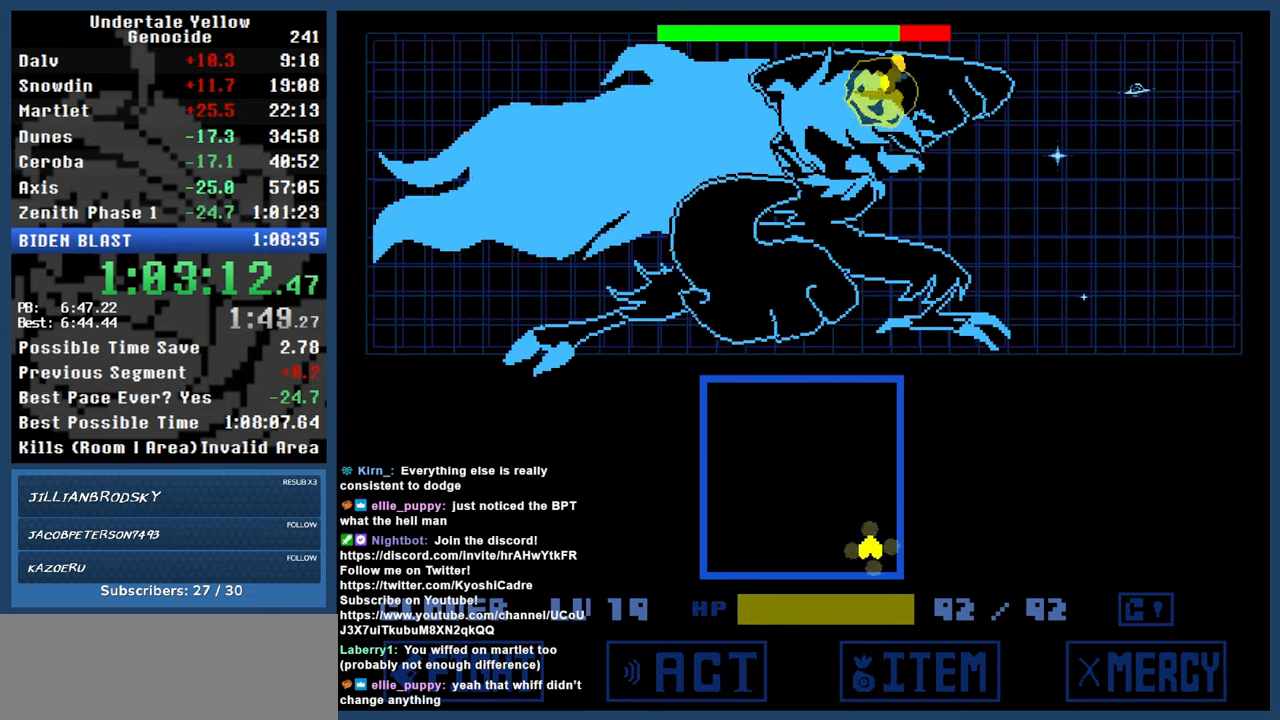
{"keys": ["z"], "events": []}
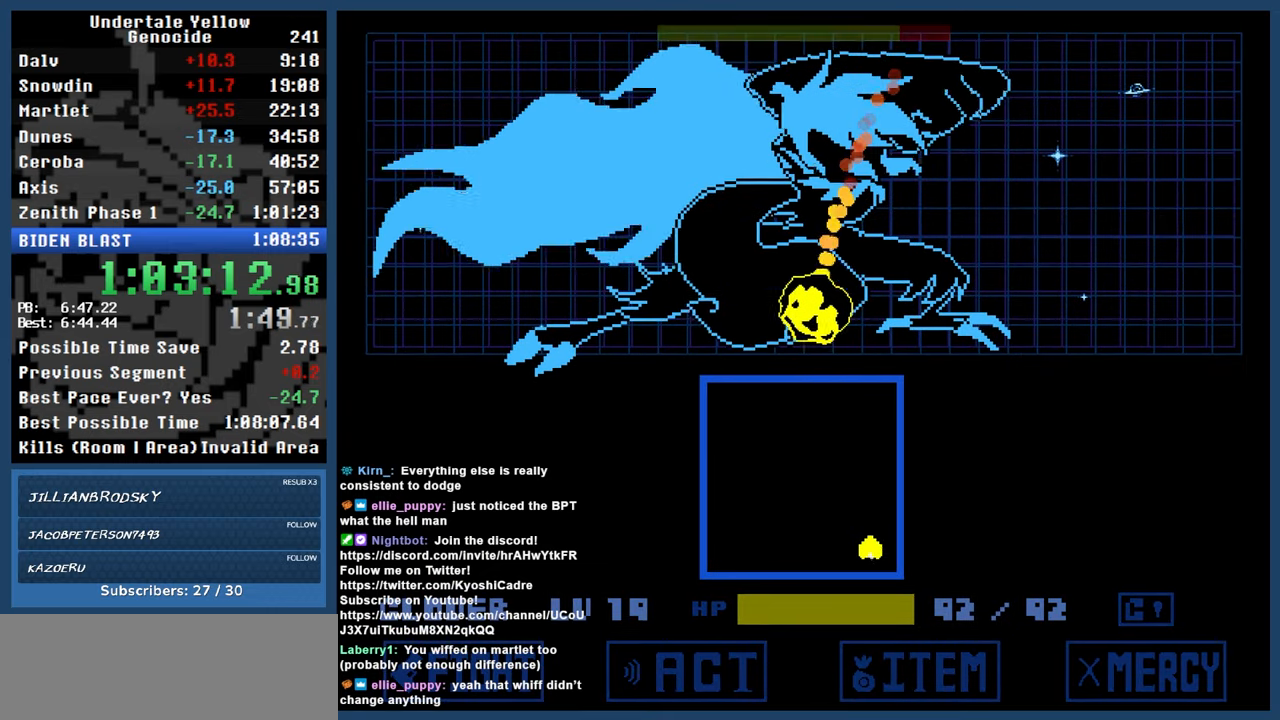
{"keys": ["down", "up", "z"], "events": [[83, "up", "down"], [133, "z", "up"], [317, "x", "down"], [367, "z", "down"], [417, "x", "up"], [467, "down", "down"]]}
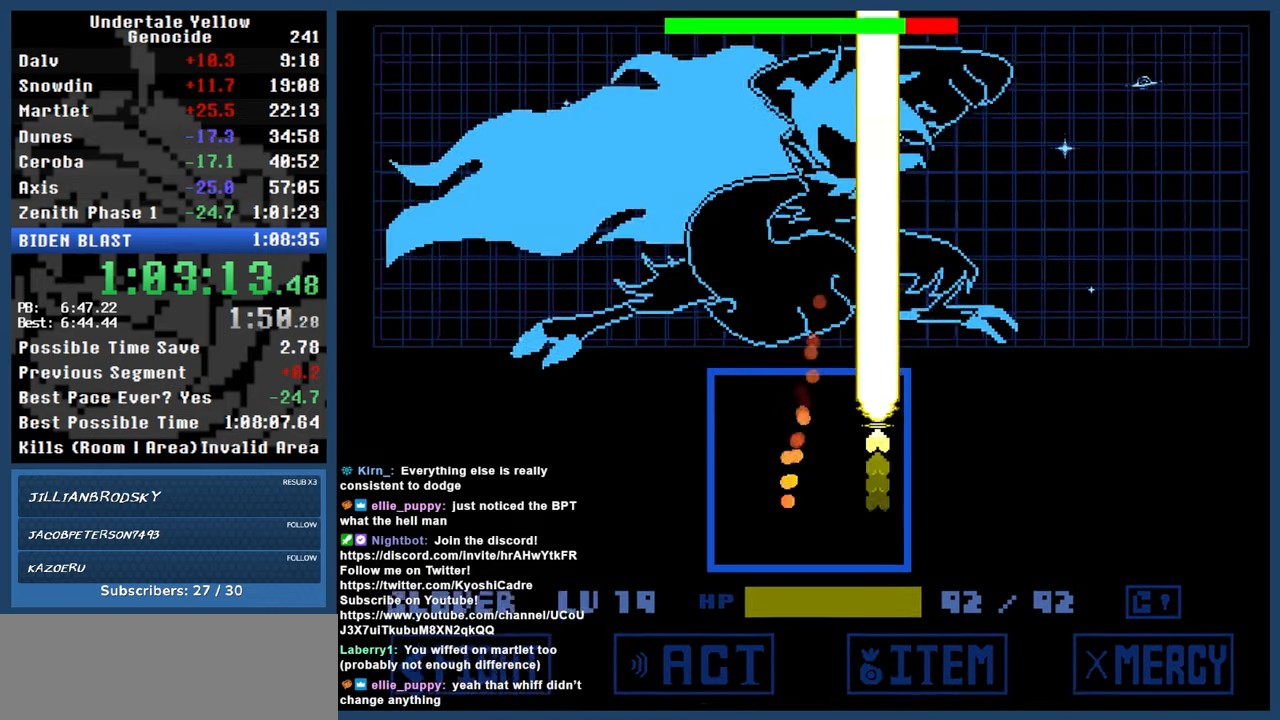
{"keys": ["down", "z"], "events": [[17, "up", "up"]]}
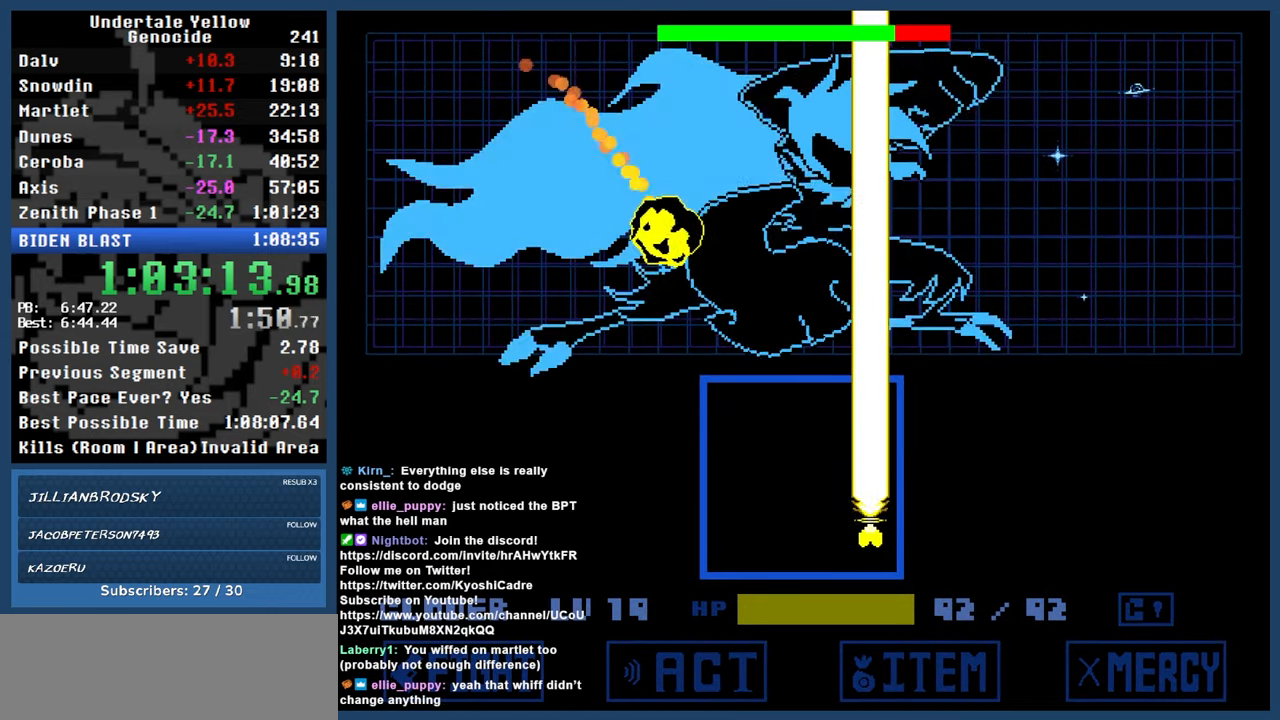
{"keys": ["up", "x", "z"], "events": [[33, "up", "down"], [67, "down", "up"], [450, "x", "down"]]}
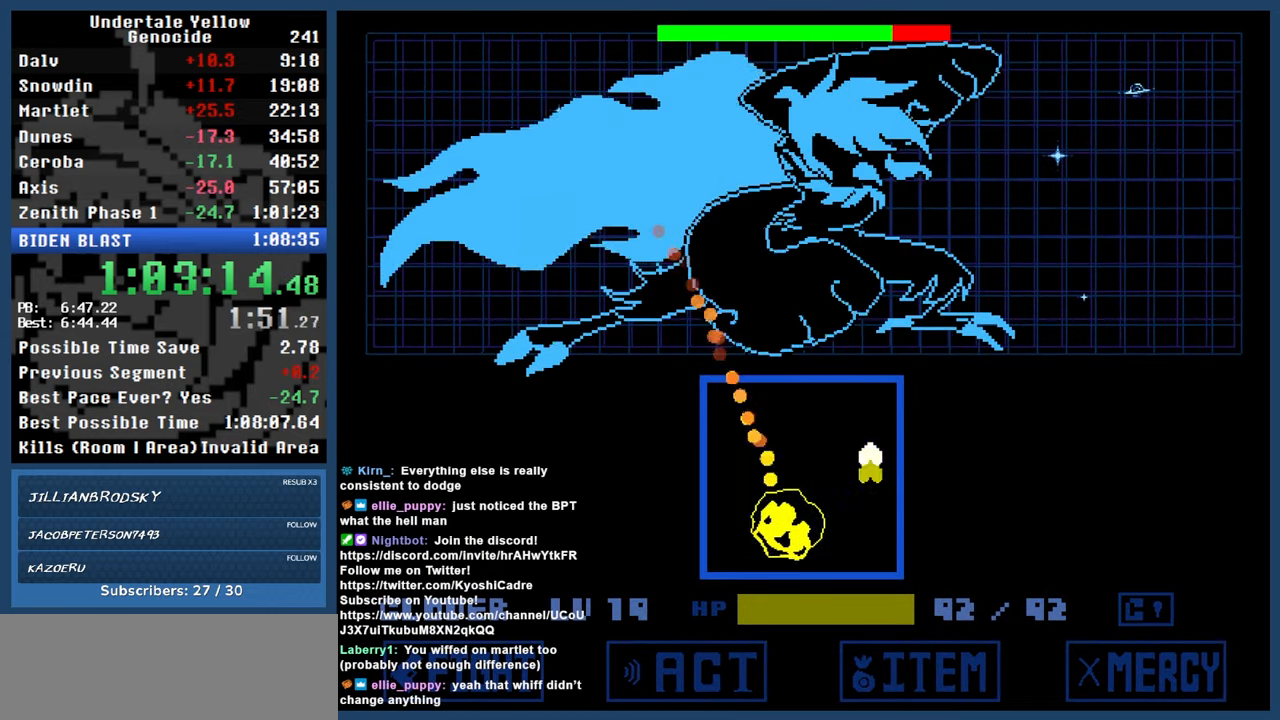
{"keys": ["down", "z"], "events": [[33, "down", "down"], [83, "up", "up"], [83, "x", "up"]]}
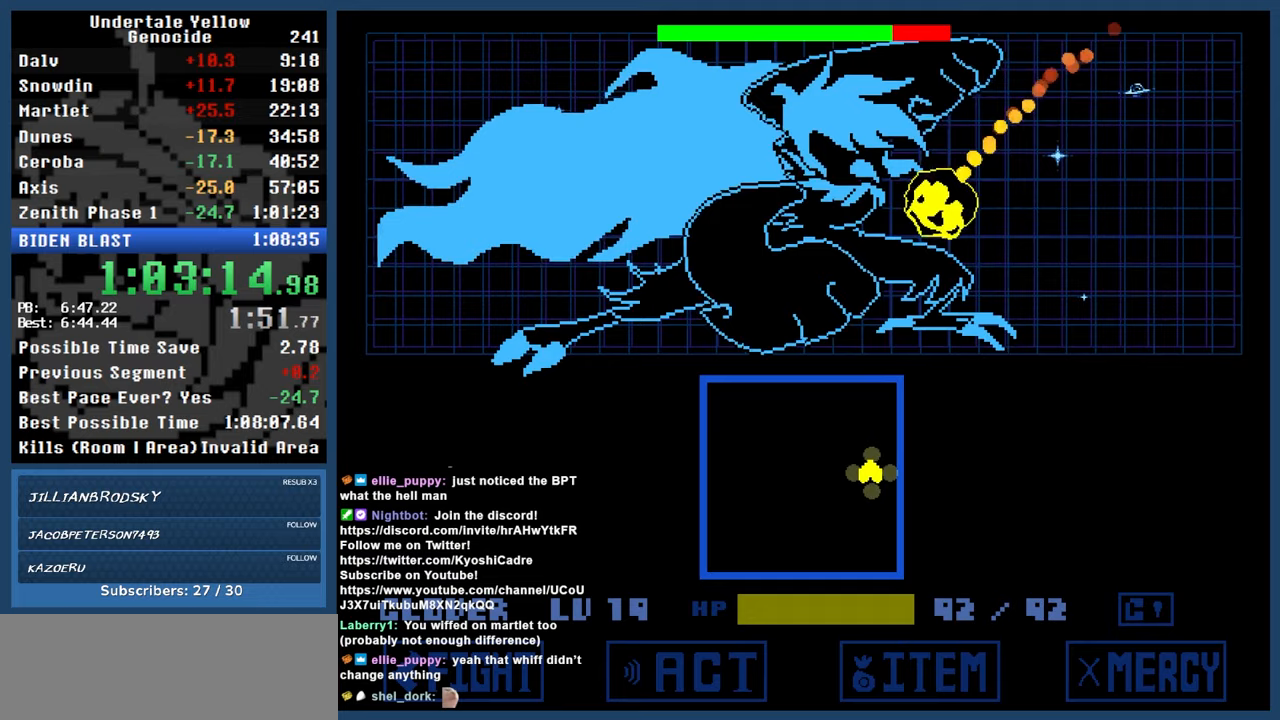
{"keys": ["up", "x", "z"], "events": [[200, "up", "down"], [233, "down", "up"], [483, "x", "down"]]}
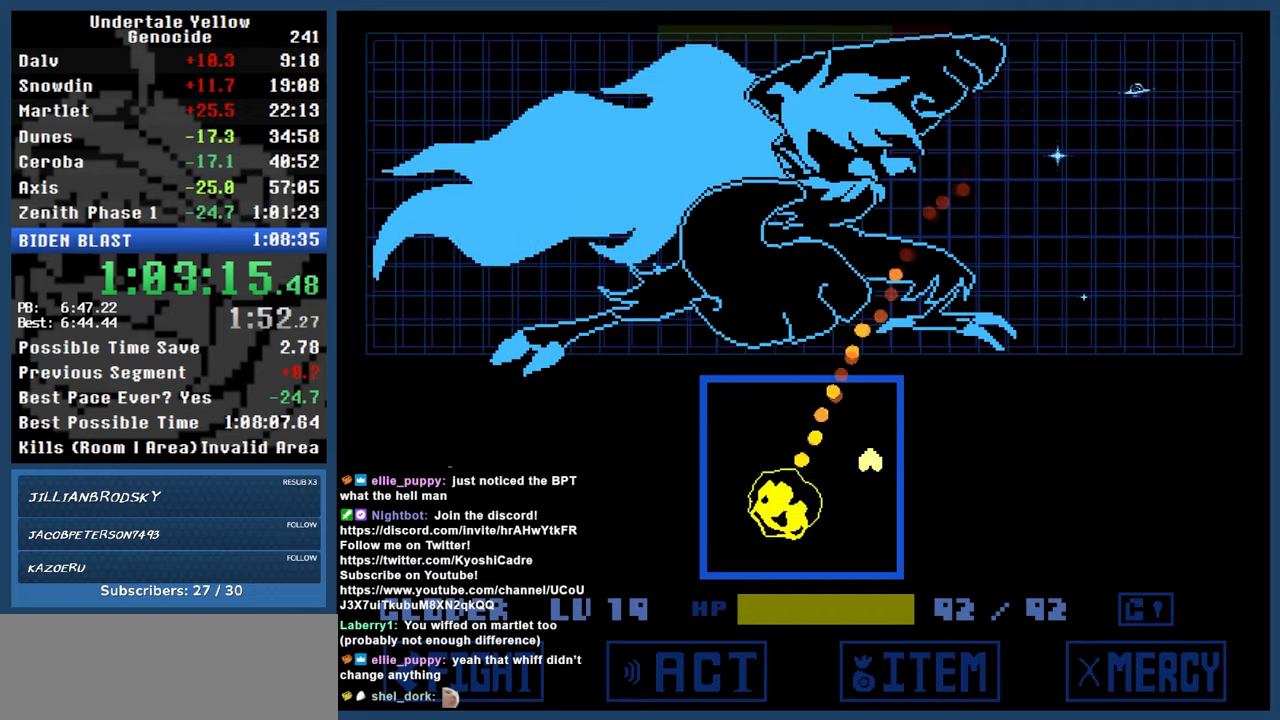
{"keys": [], "events": [[117, "up", "up"], [117, "x", "up"], [167, "z", "up"]]}
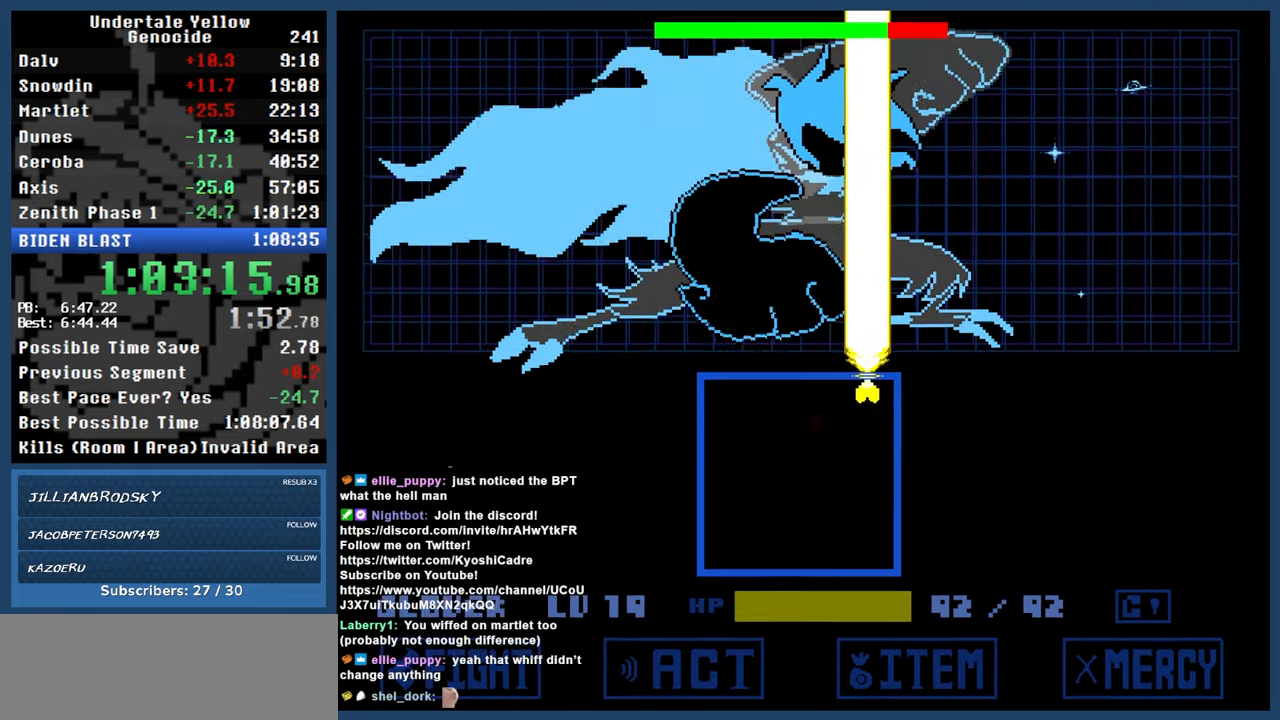
{"keys": [], "events": []}
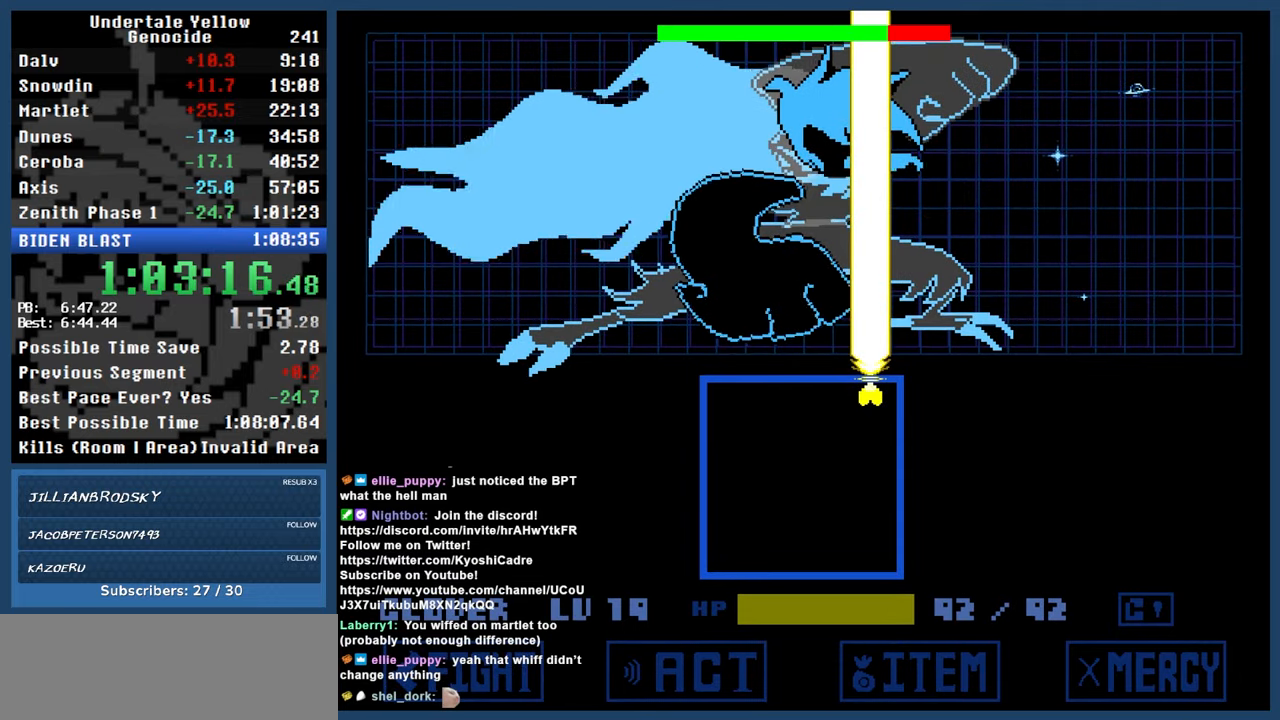
{"keys": [], "events": []}
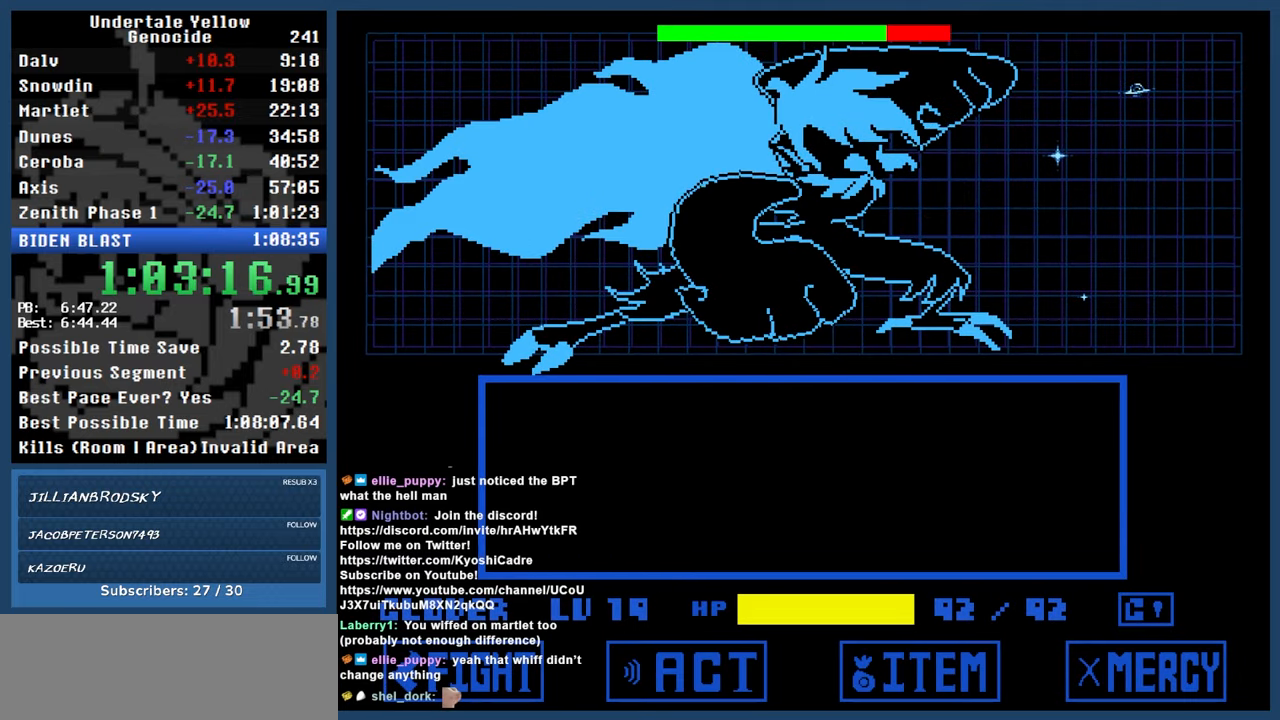
{"keys": [], "events": [[217, "return", "down"], [250, "z", "down"], [300, "return", "up"], [350, "z", "up"]]}
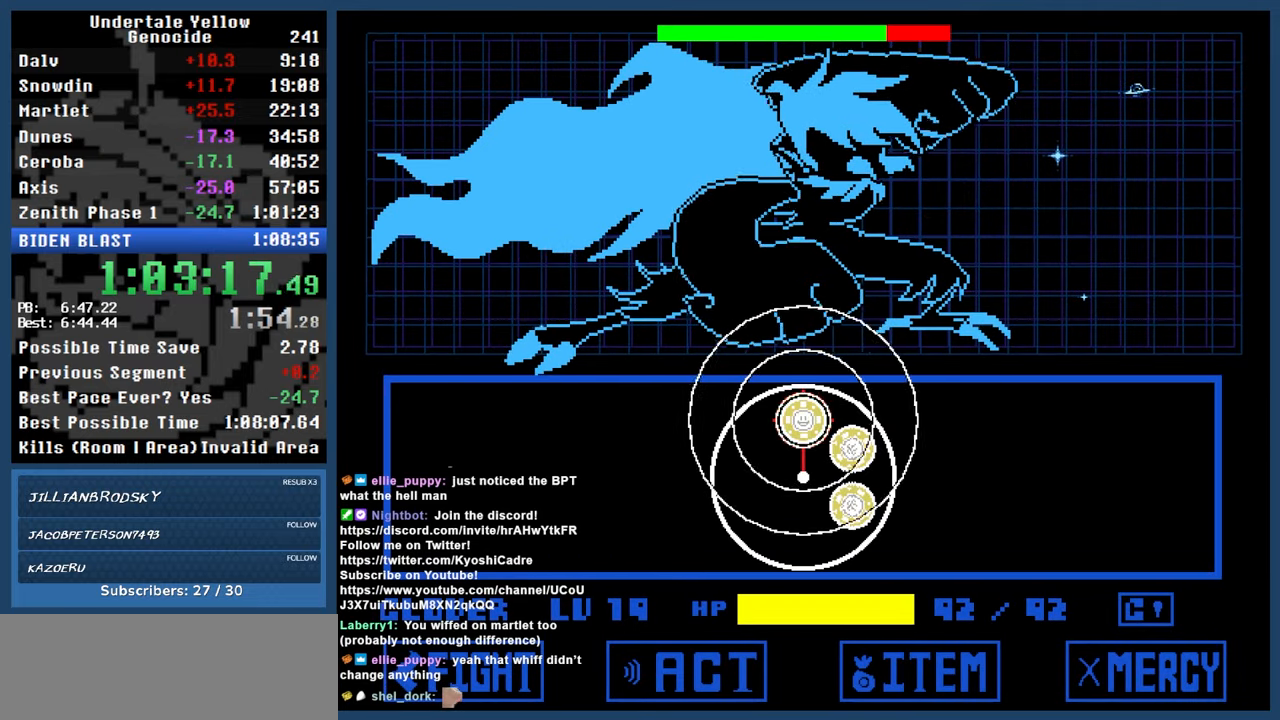
{"keys": [], "events": [[183, "return", "down"], [317, "return", "up"]]}
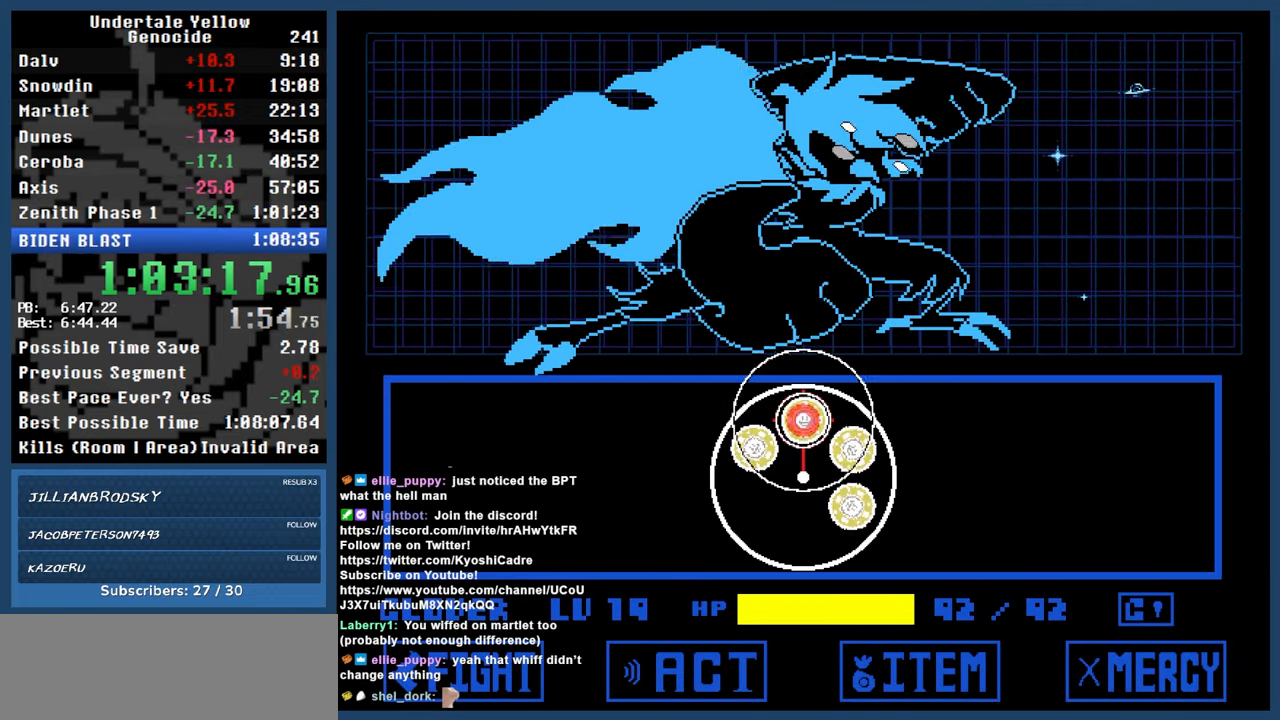
{"keys": [], "events": [[200, "return", "down"], [333, "return", "up"]]}
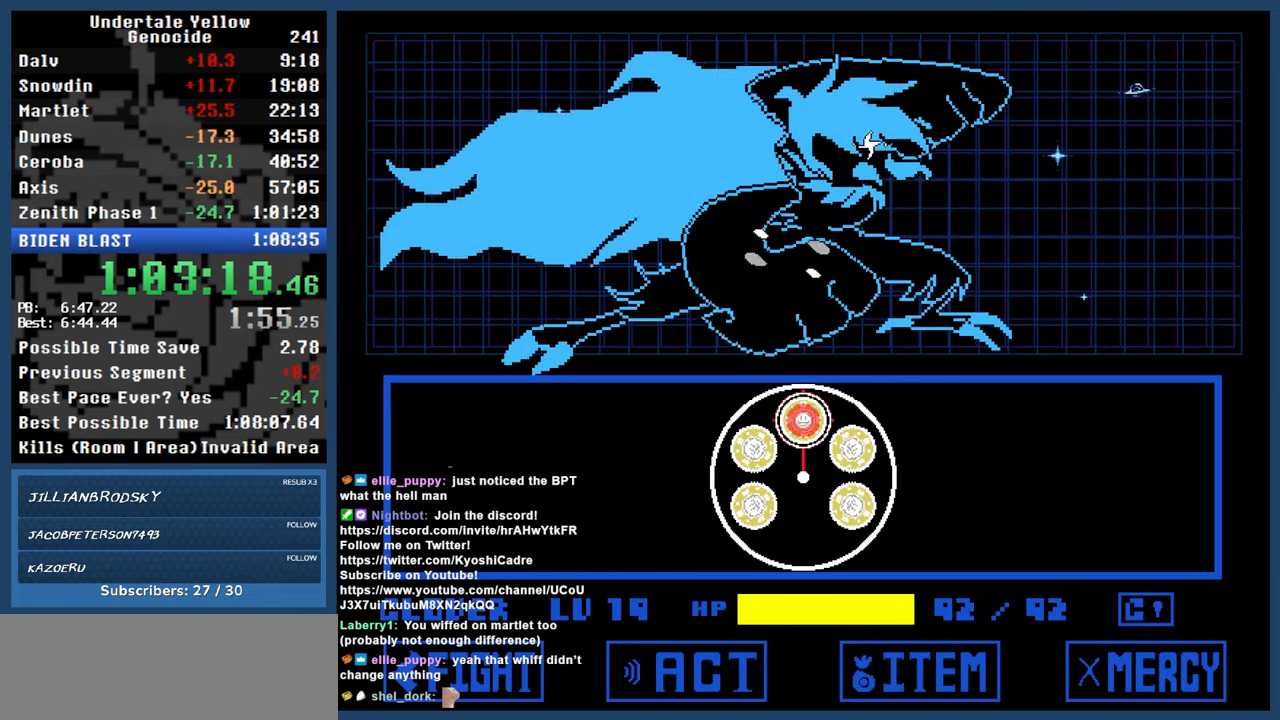
{"keys": [], "events": [[217, "return", "down"], [300, "return", "up"]]}
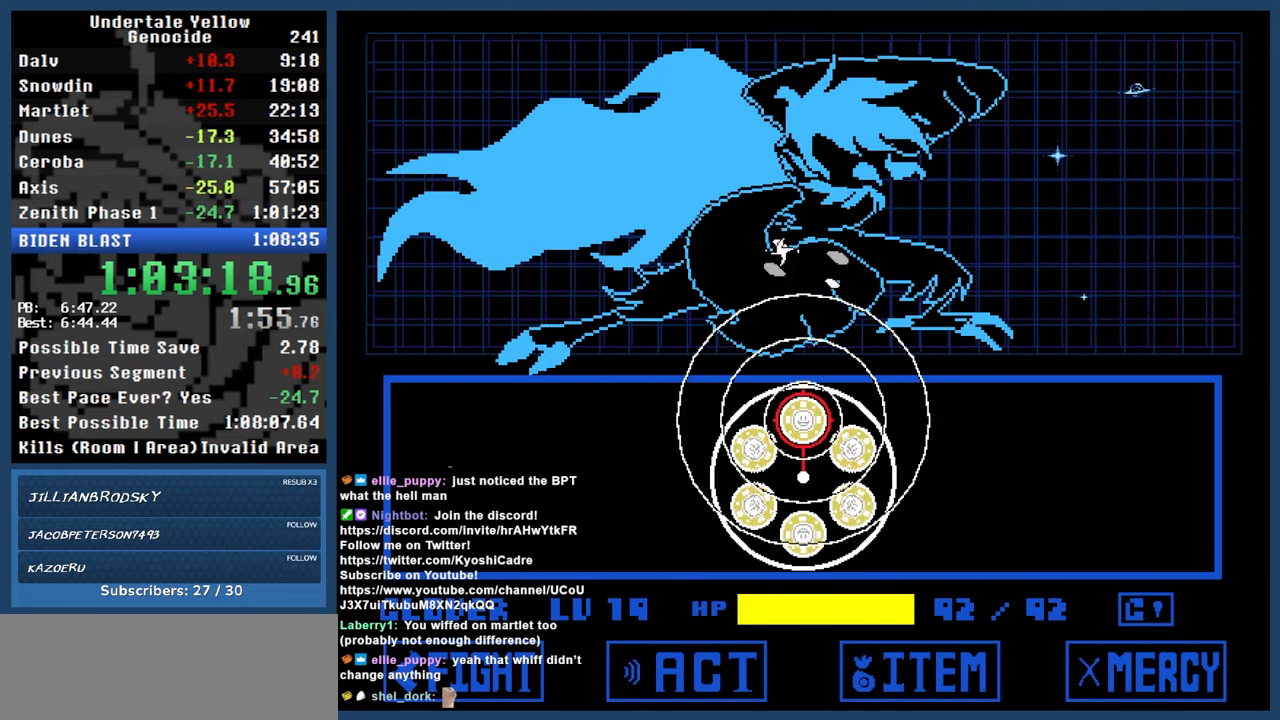
{"keys": [], "events": [[317, "return", "down"], [467, "return", "up"]]}
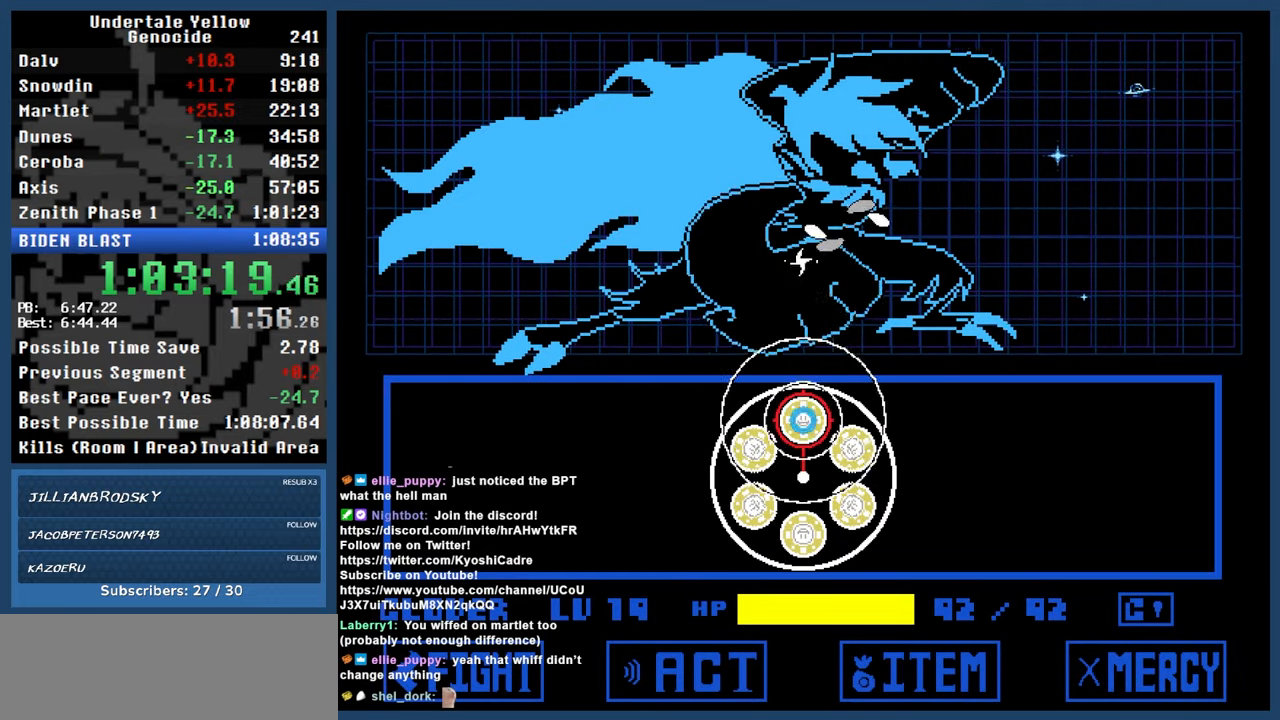
{"keys": [], "events": [[333, "return", "down"], [483, "return", "up"]]}
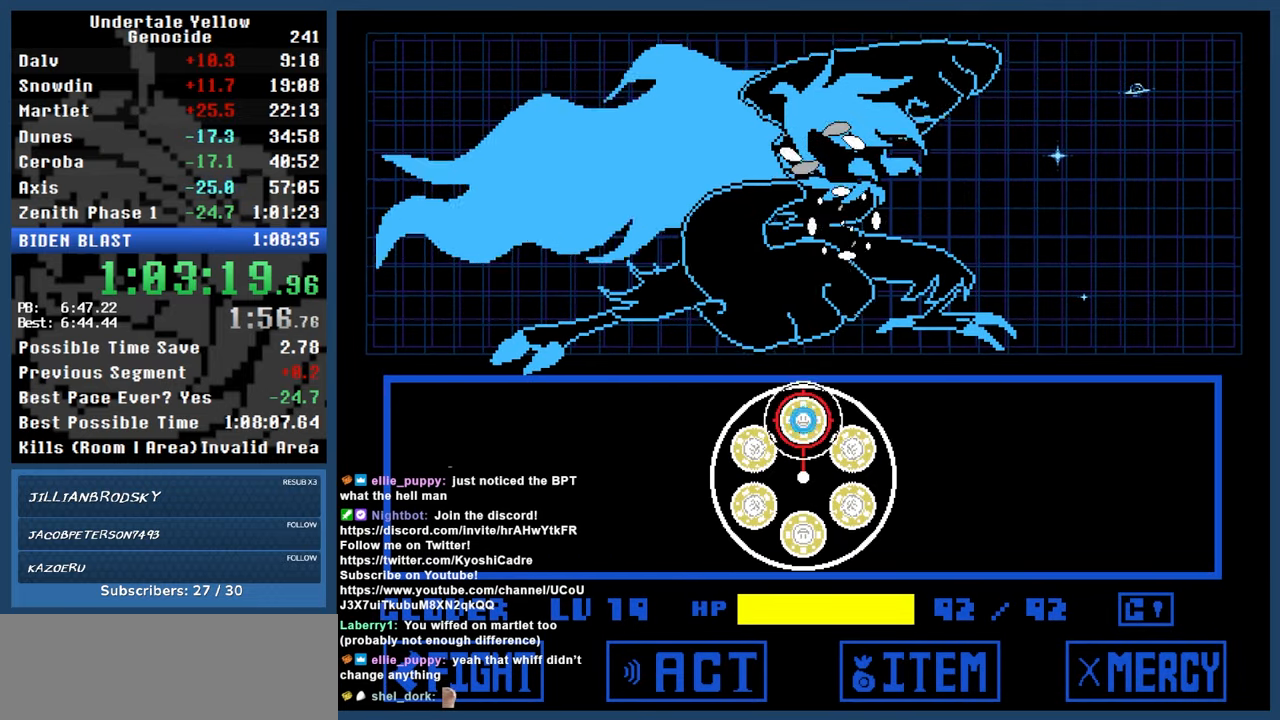
{"keys": [], "events": [[317, "return", "down"], [450, "return", "up"]]}
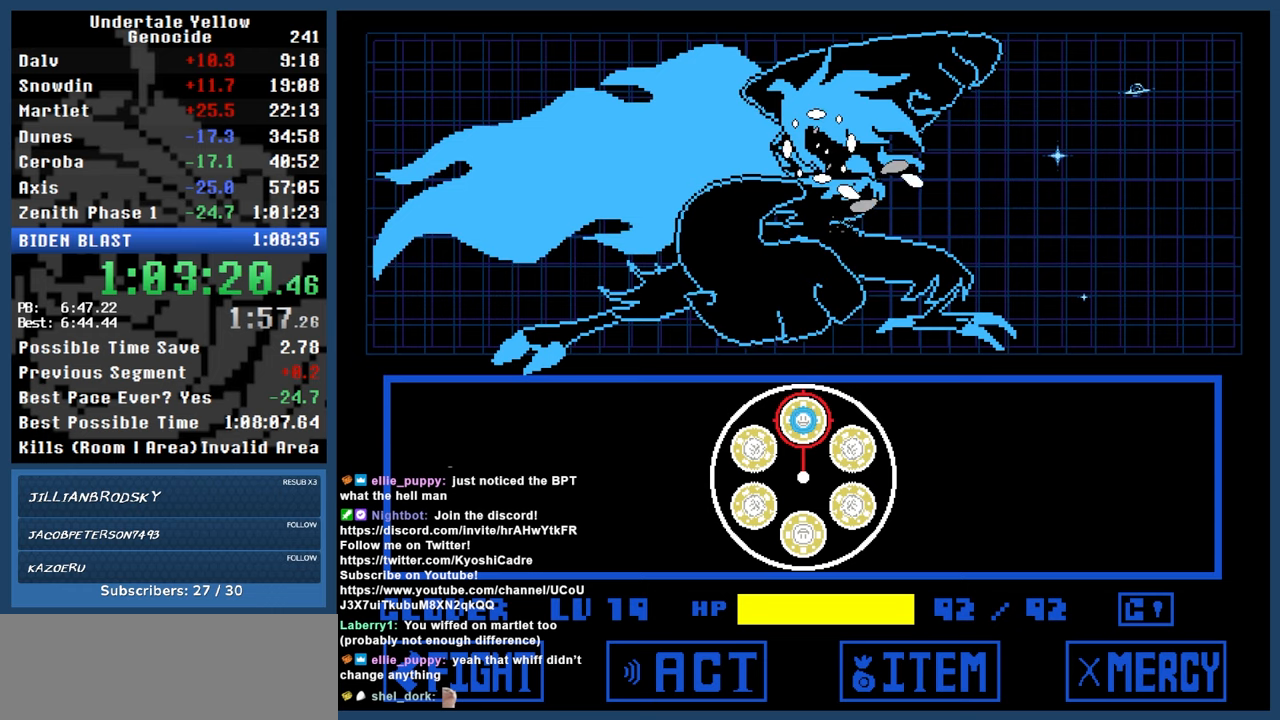
{"keys": [], "events": []}
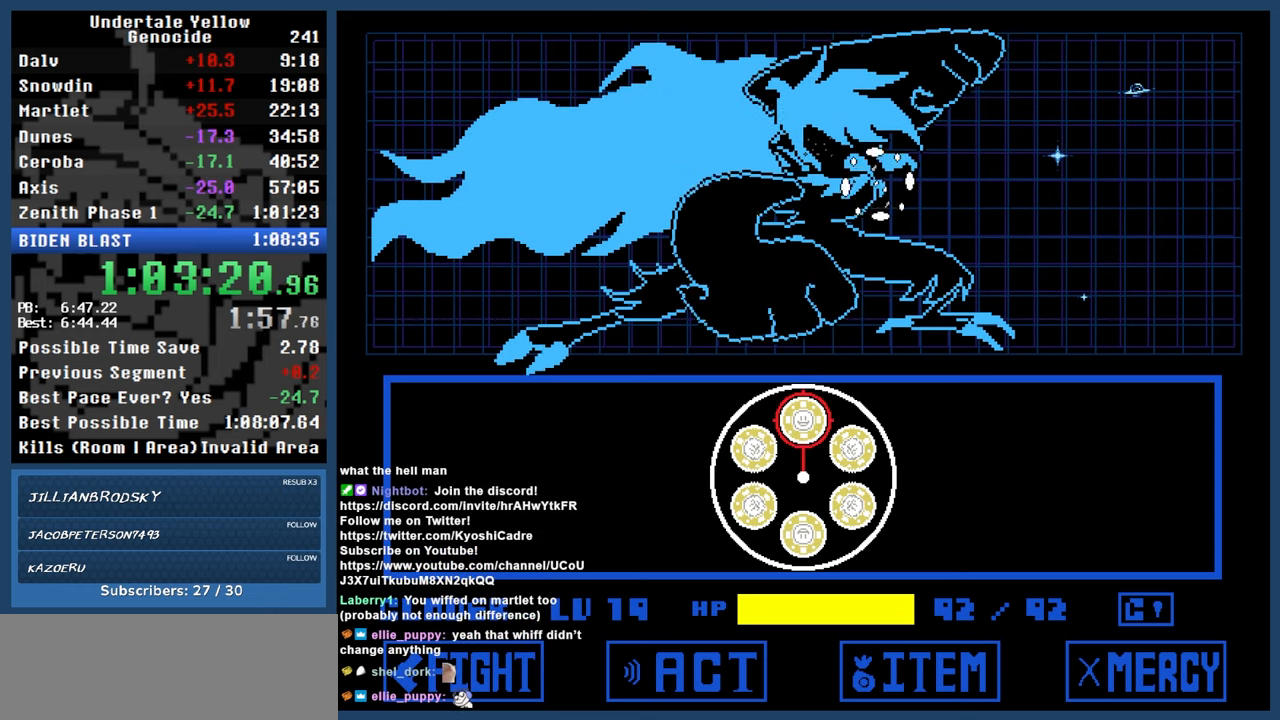
{"keys": ["return", "shift", "x", "z"], "events": [[333, "return", "down"], [333, "shift", "down"], [333, "x", "down"], [333, "z", "down"], [383, "return", "up"], [383, "x", "up"], [383, "z", "up"], [433, "shift", "up"], [483, "return", "down"], [483, "shift", "down"], [483, "x", "down"], [483, "z", "down"]]}
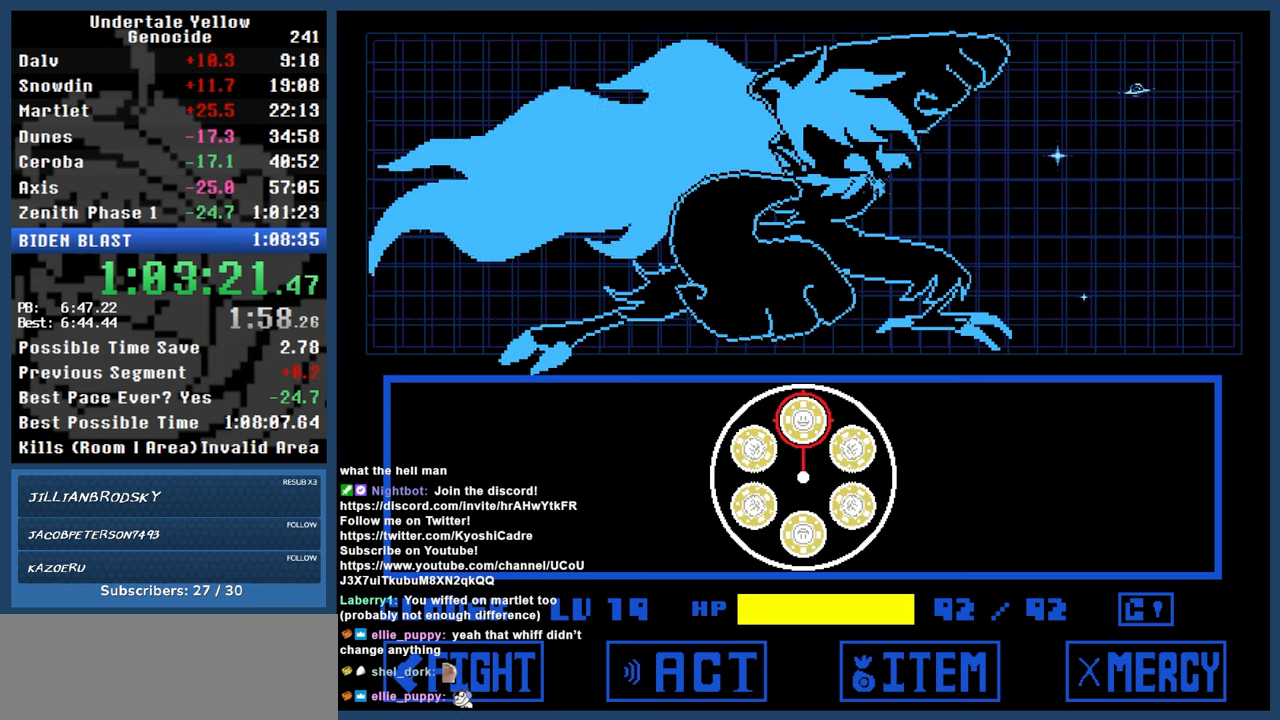
{"keys": ["return", "shift", "x", "z"], "events": [[33, "return", "up"], [33, "shift", "up"], [33, "x", "up"], [33, "z", "up"], [133, "shift", "down"], [133, "x", "down"], [133, "z", "down"], [167, "shift", "up"], [167, "x", "up"], [167, "z", "up"], [217, "return", "down"], [217, "shift", "down"], [267, "return", "up"], [267, "x", "down"], [267, "z", "down"], [300, "shift", "up"], [300, "x", "up"], [300, "z", "up"], [350, "return", "down"], [350, "shift", "down"], [400, "return", "up"], [400, "shift", "up"], [400, "x", "down"], [400, "z", "down"], [450, "return", "down"], [450, "shift", "down"], [450, "x", "up"], [450, "z", "up"], [483, "x", "down"], [483, "z", "down"]]}